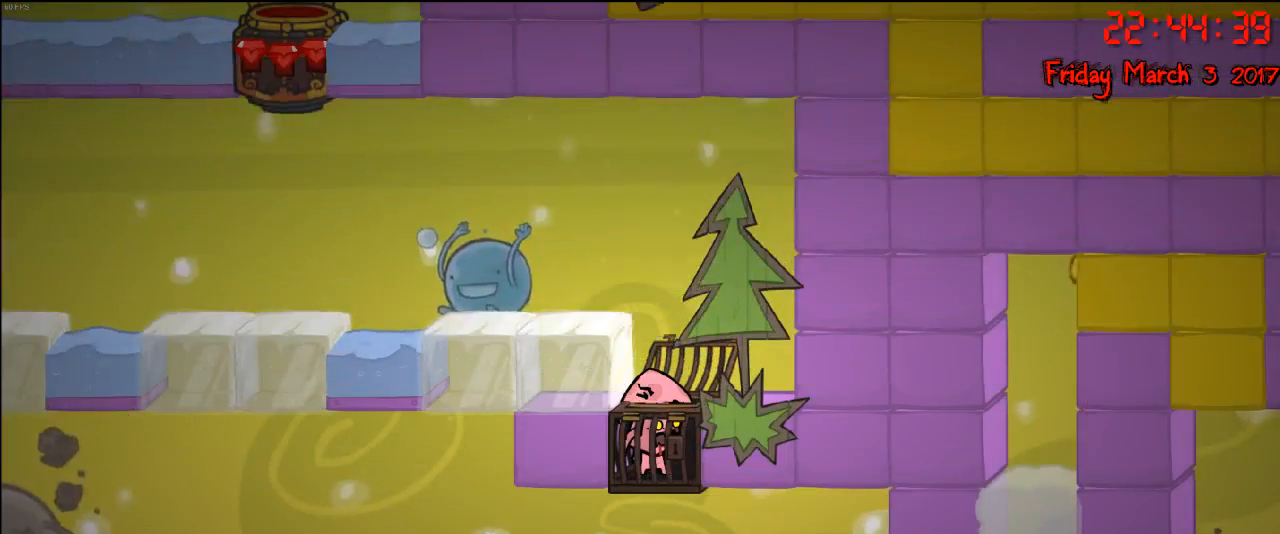
Gameplay with a controller (Xbox layout); each line is a JSON object with the inputs held at the frame after it. "events" lists button and stick changes between this image and that frame as [ms after this image, input, new state], when the widget could be followed in between.
{"buttons": [], "left_stick": "right", "right_stick": "center", "events": [[417, "left_stick", "right"]]}
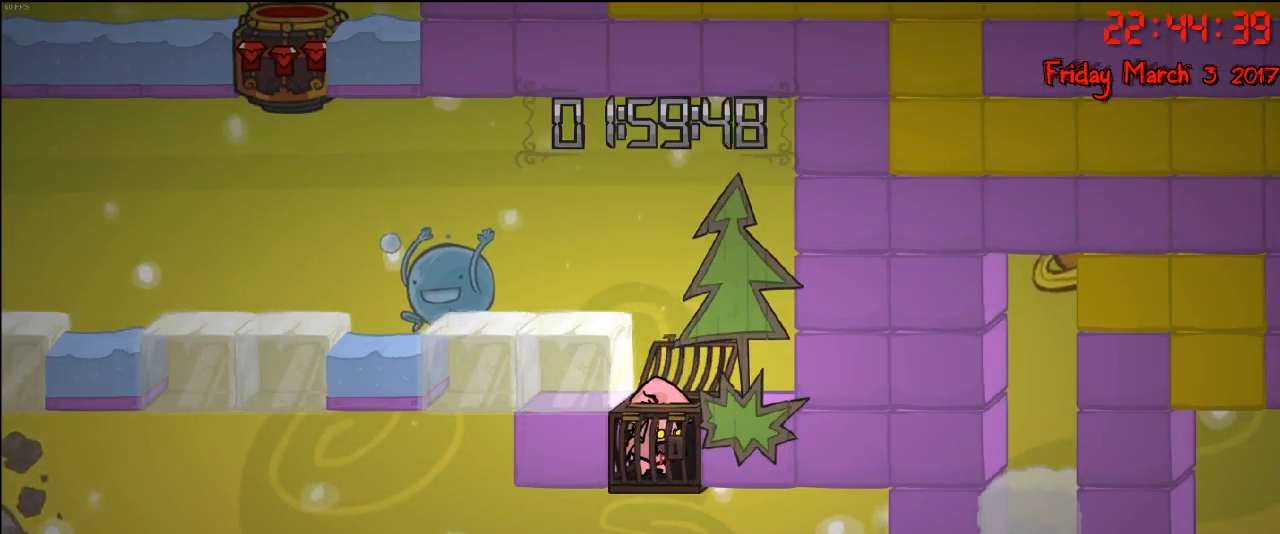
{"buttons": [], "left_stick": "right", "right_stick": "center", "events": [[100, "A", "down"], [217, "A", "up"], [300, "A", "down"], [417, "A", "up"]]}
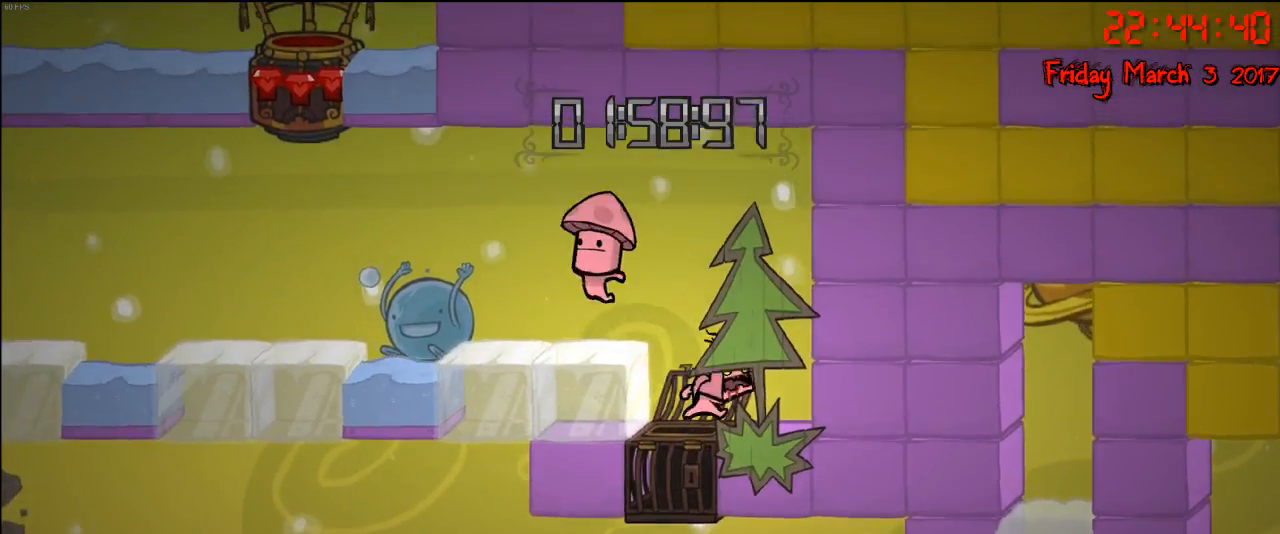
{"buttons": [], "left_stick": "left", "right_stick": "center", "events": [[300, "left_stick", "center"], [367, "left_stick", "left"]]}
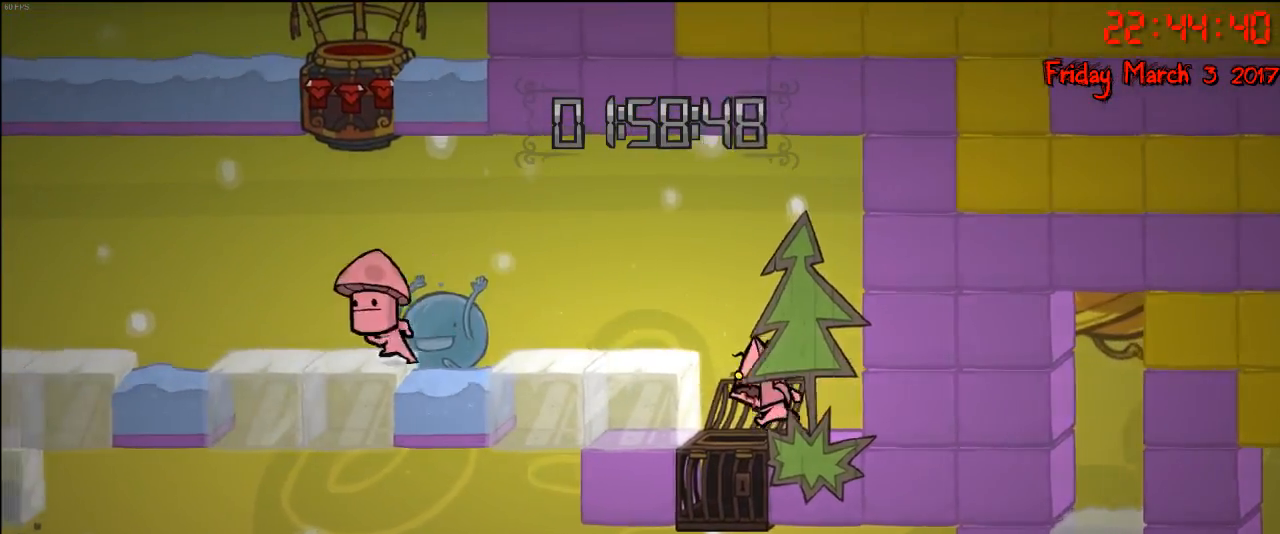
{"buttons": [], "left_stick": "center", "right_stick": "center", "events": [[17, "A", "down"], [217, "A", "up"], [433, "left_stick", "center"]]}
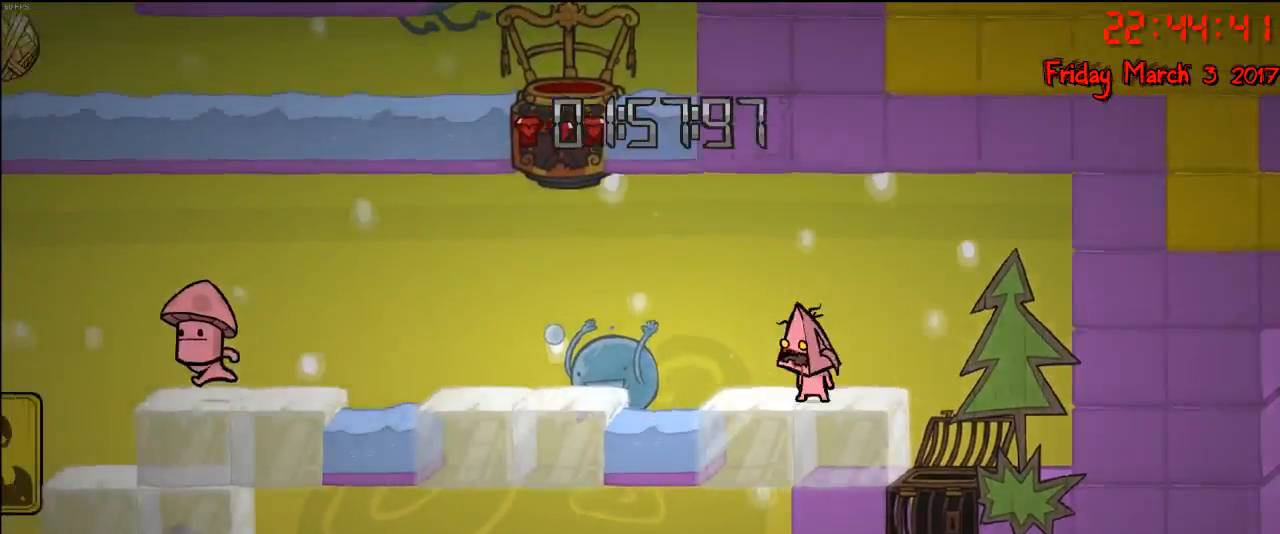
{"buttons": [], "left_stick": "left", "right_stick": "center", "events": [[167, "left_stick", "left"]]}
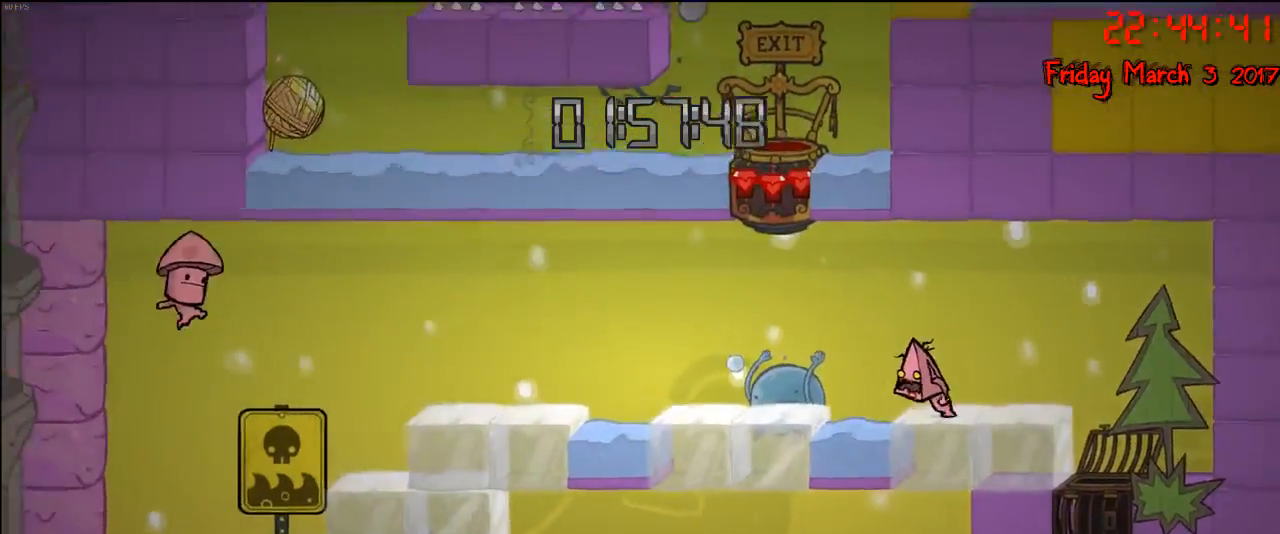
{"buttons": [], "left_stick": "left", "right_stick": "center", "events": []}
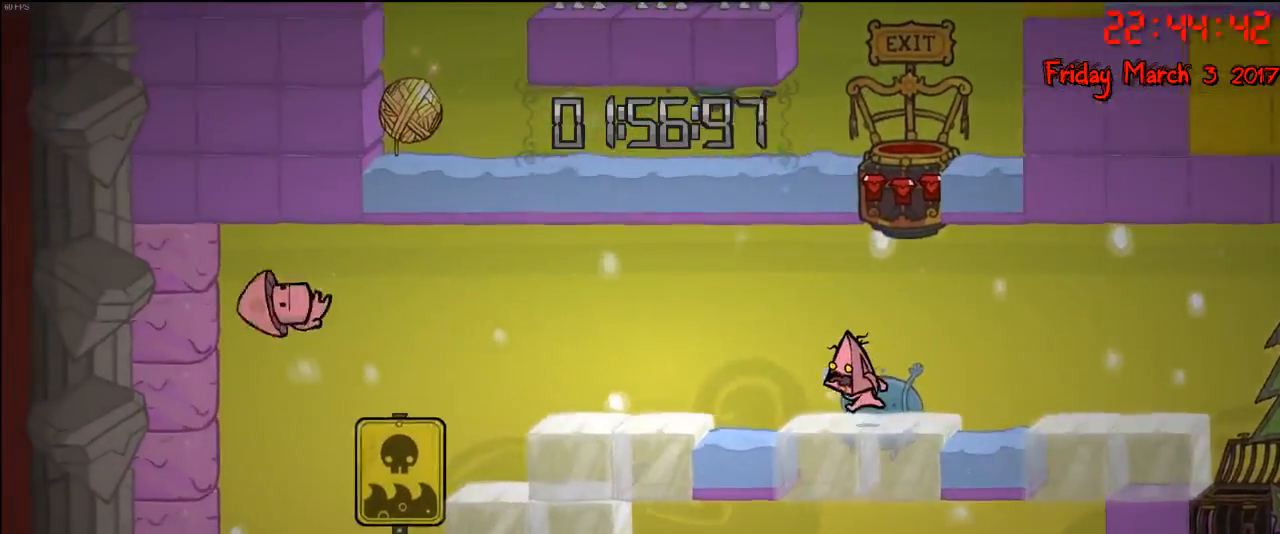
{"buttons": [], "left_stick": "left", "right_stick": "center", "events": []}
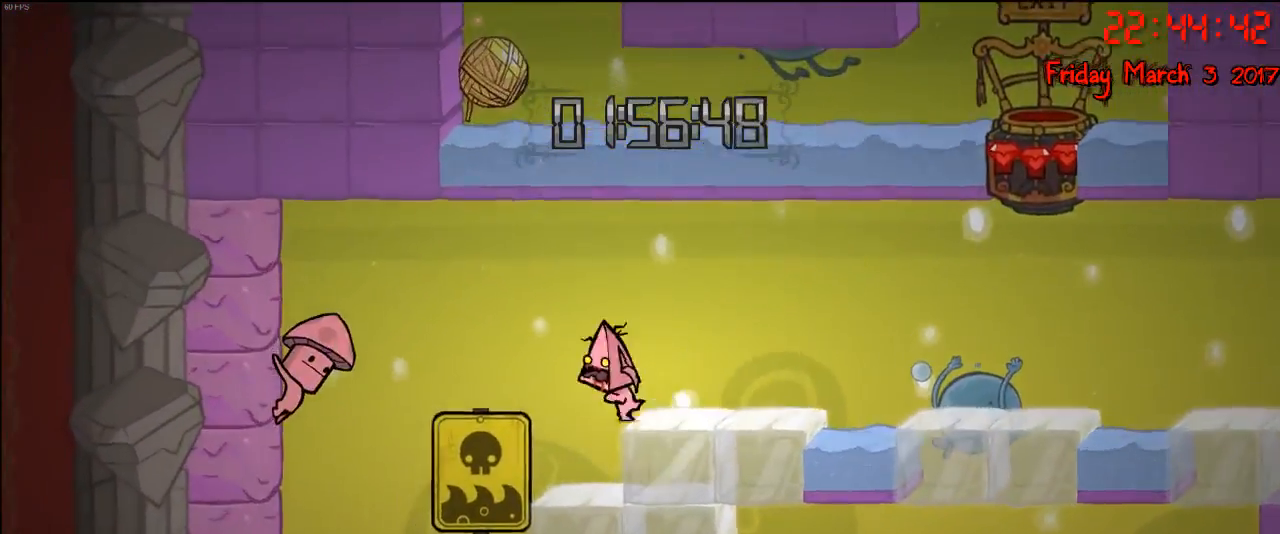
{"buttons": [], "left_stick": "right", "right_stick": "center", "events": [[117, "left_stick", "right"], [183, "A", "down"], [367, "A", "up"]]}
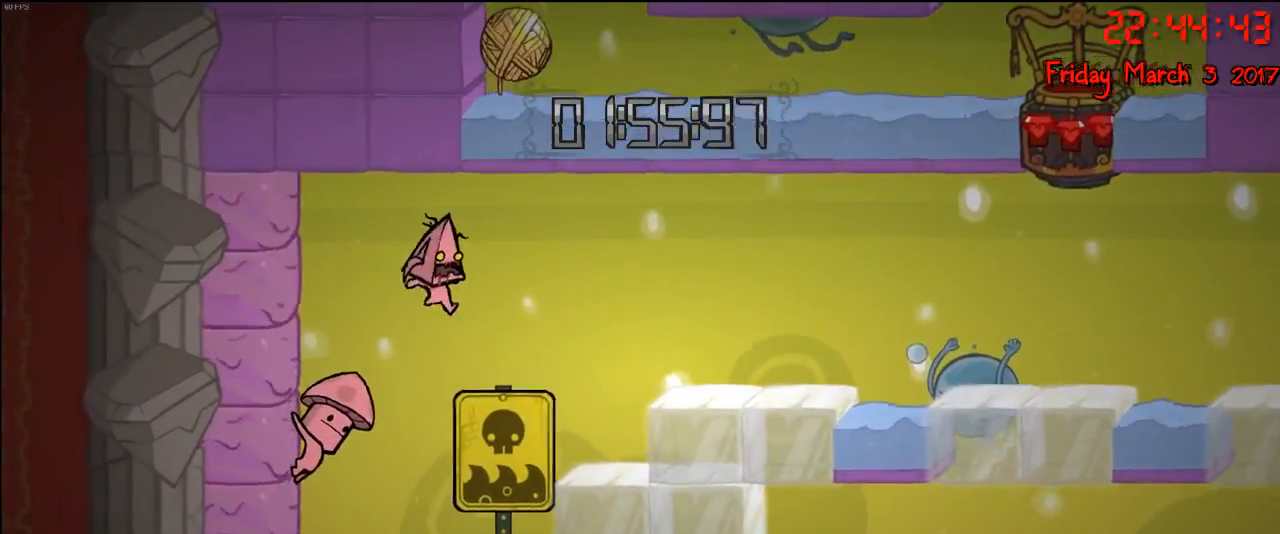
{"buttons": ["A"], "left_stick": "right", "right_stick": "center", "events": [[300, "A", "down"]]}
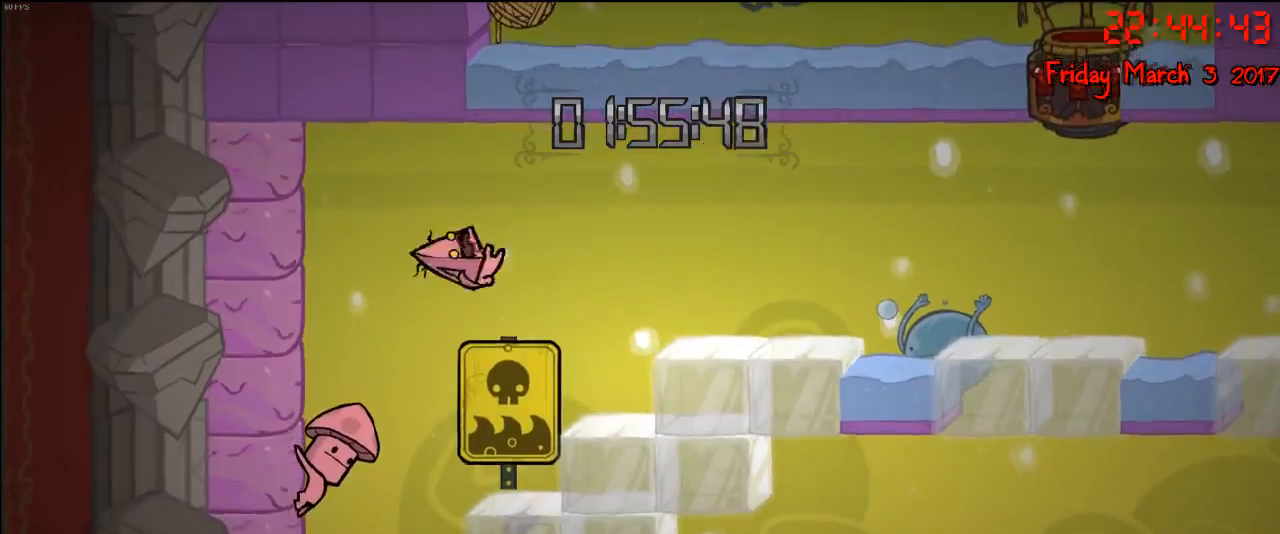
{"buttons": [], "left_stick": "right", "right_stick": "center", "events": [[17, "A", "up"], [167, "left_stick", "left"], [300, "left_stick", "center"], [350, "left_stick", "right"]]}
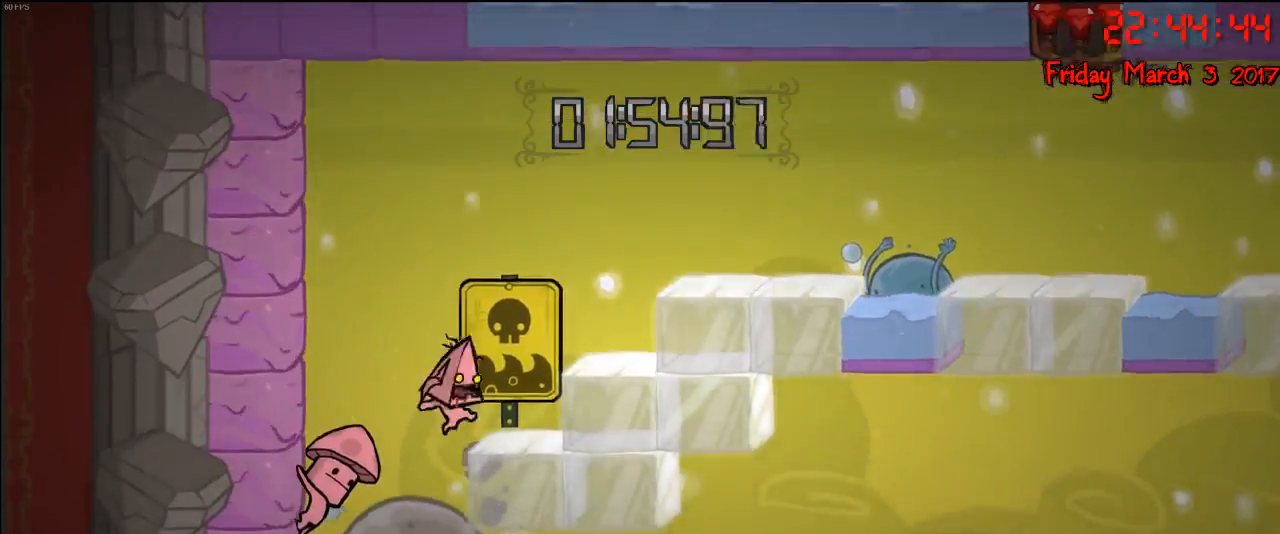
{"buttons": ["A"], "left_stick": "left", "right_stick": "center", "events": [[117, "left_stick", "center"], [300, "left_stick", "right"], [467, "A", "down"], [483, "left_stick", "left"]]}
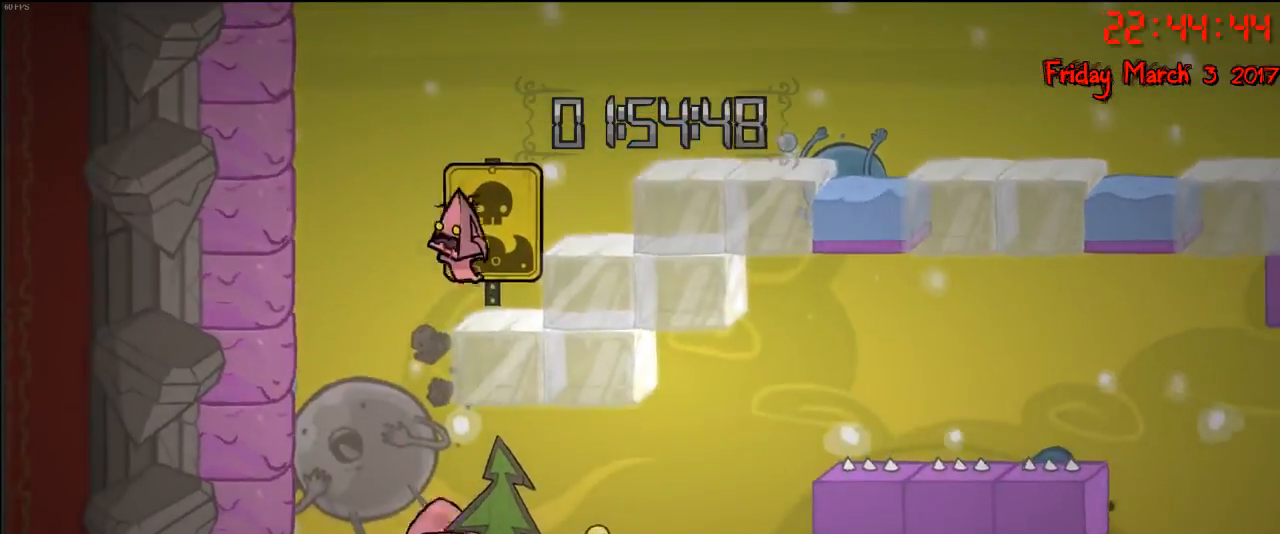
{"buttons": [], "left_stick": "right", "right_stick": "center", "events": [[133, "A", "up"], [417, "left_stick", "right"]]}
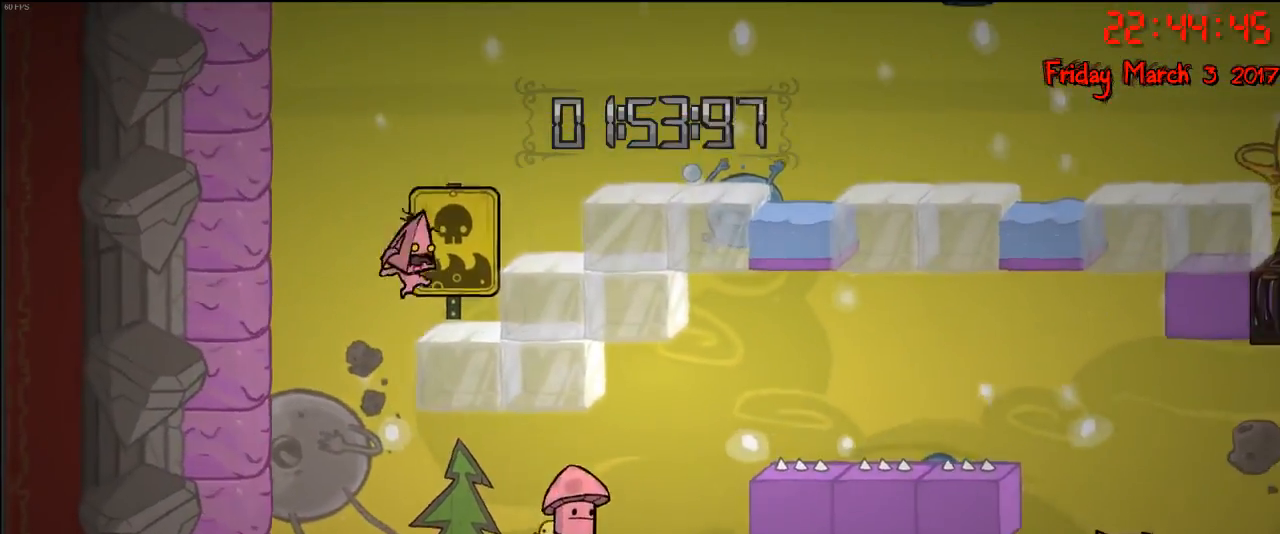
{"buttons": [], "left_stick": "left", "right_stick": "center", "events": [[333, "left_stick", "left"]]}
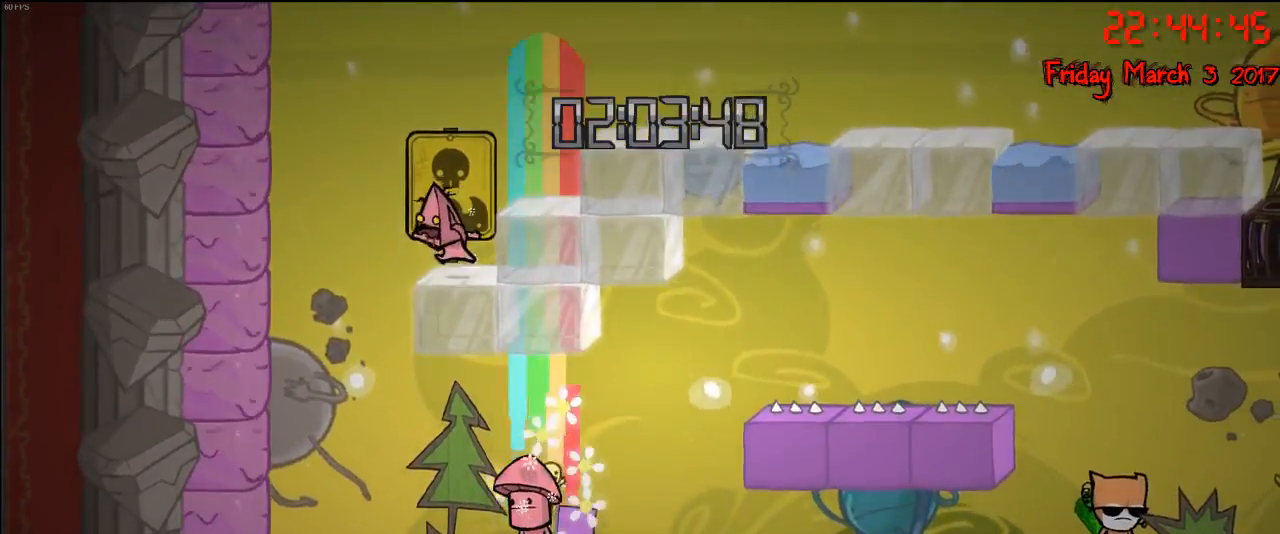
{"buttons": [], "left_stick": "right", "right_stick": "center", "events": [[300, "left_stick", "right"]]}
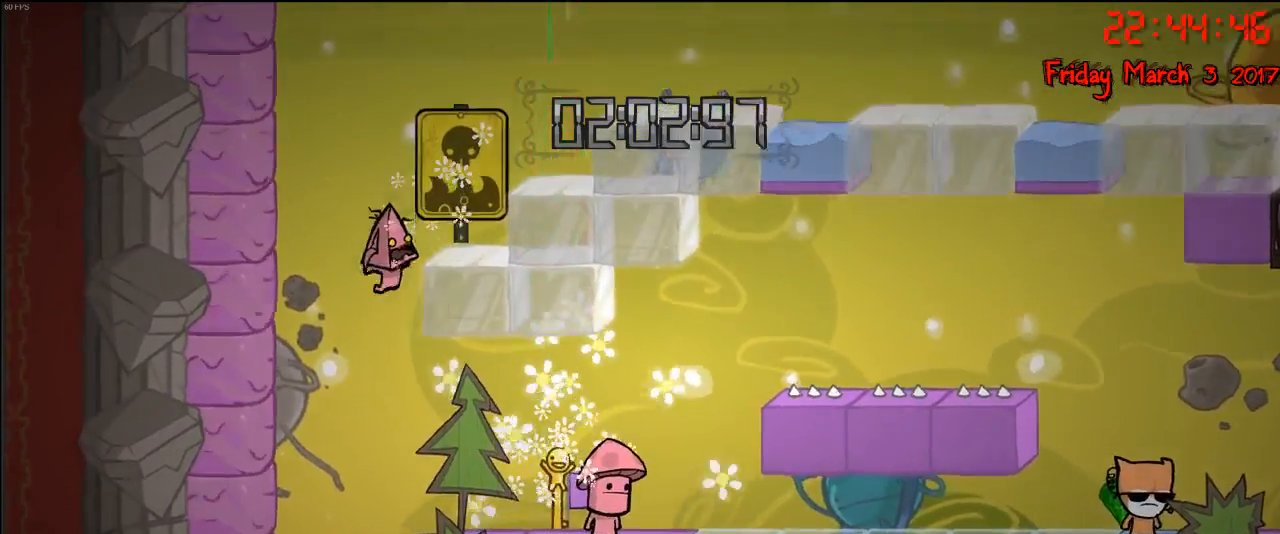
{"buttons": [], "left_stick": "right", "right_stick": "center", "events": [[283, "A", "down"], [450, "A", "up"]]}
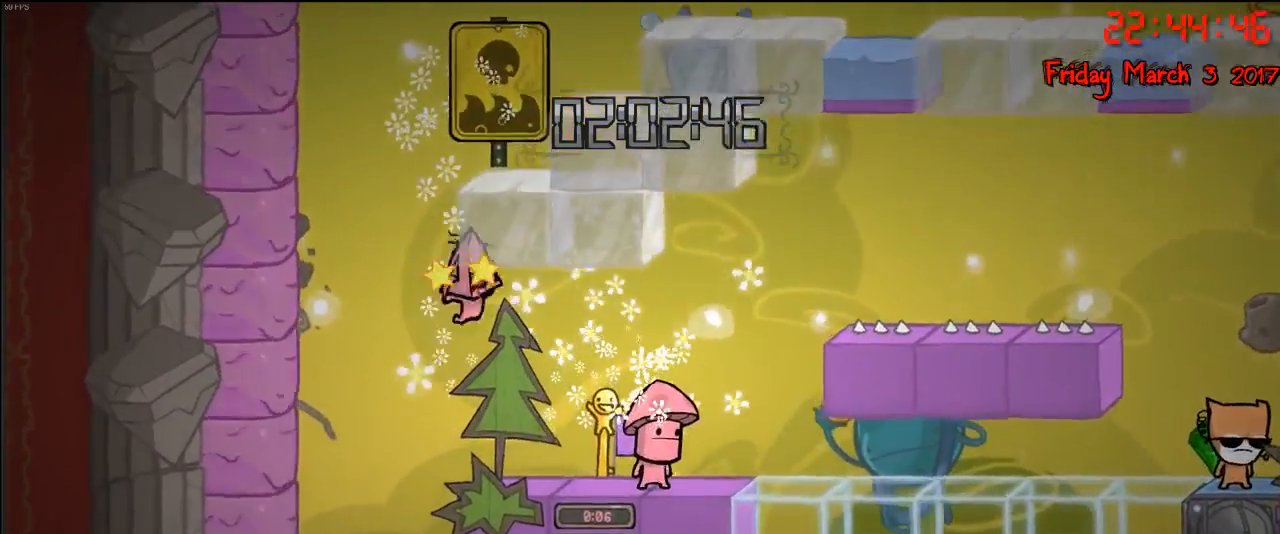
{"buttons": [], "left_stick": "center", "right_stick": "center", "events": [[333, "left_stick", "center"]]}
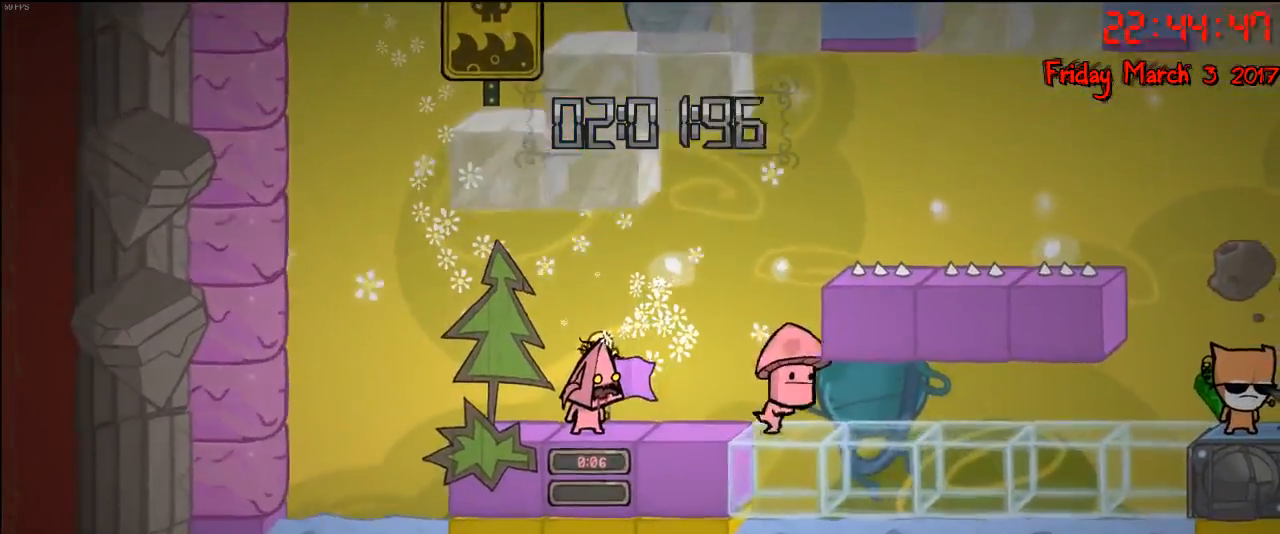
{"buttons": [], "left_stick": "right", "right_stick": "center", "events": [[417, "left_stick", "right"]]}
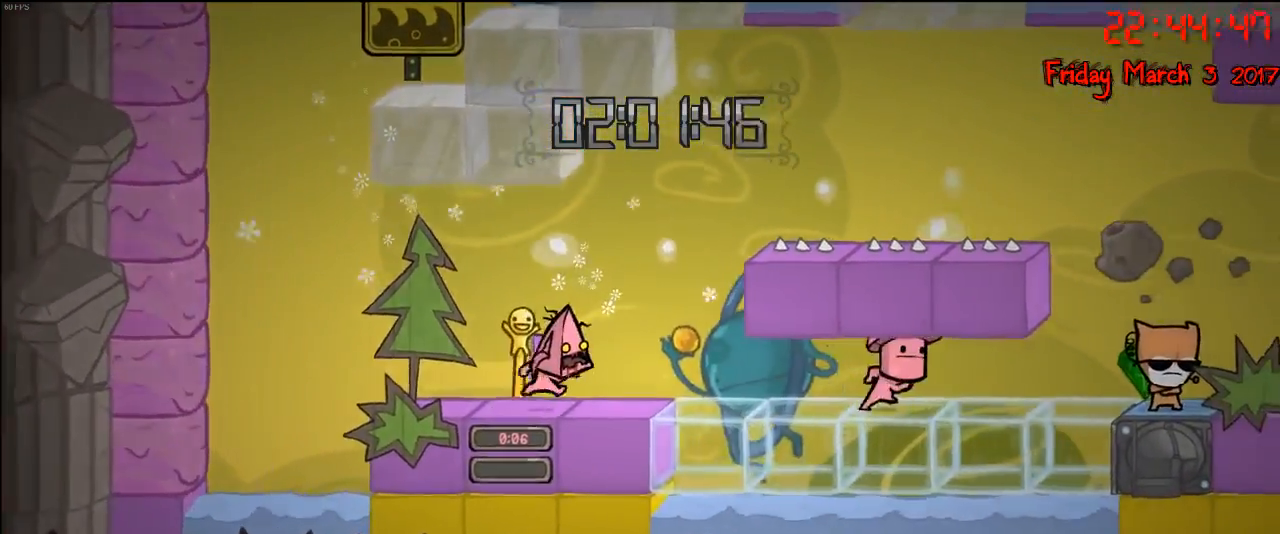
{"buttons": [], "left_stick": "center", "right_stick": "center", "events": [[200, "left_stick", "center"]]}
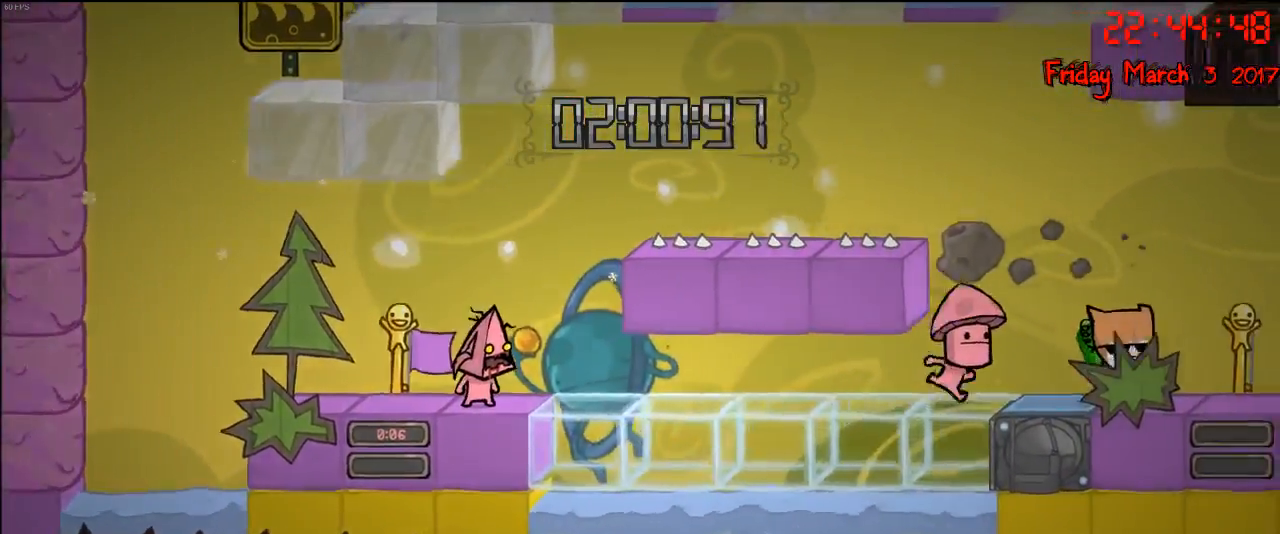
{"buttons": [], "left_stick": "right", "right_stick": "center", "events": [[100, "left_stick", "right"]]}
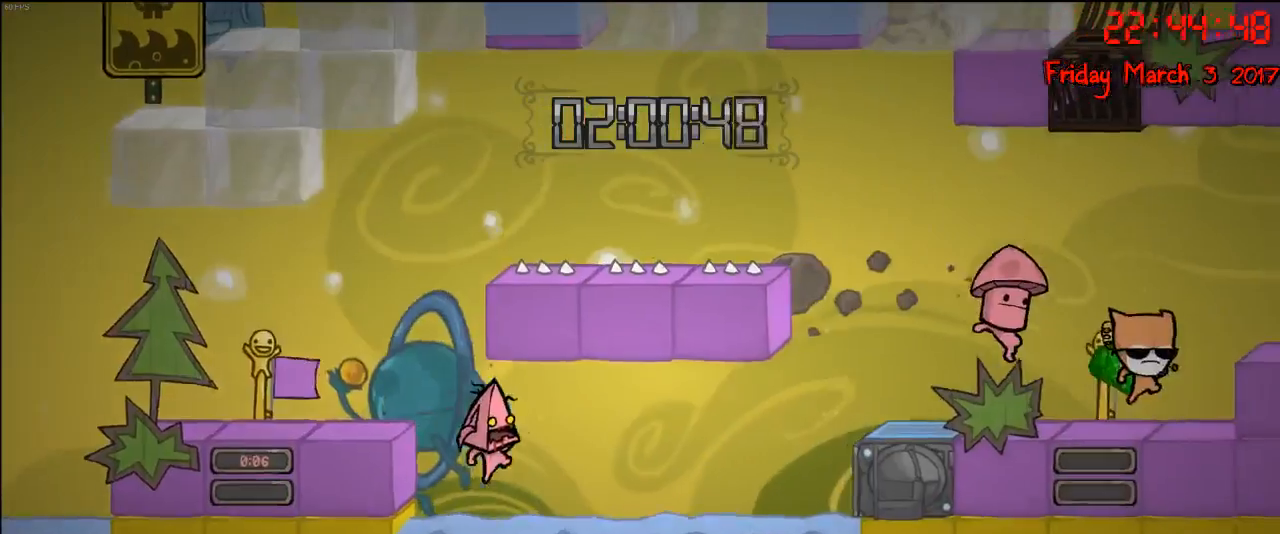
{"buttons": ["A"], "left_stick": "left", "right_stick": "center", "events": [[17, "A", "down"], [17, "left_stick", "left"], [217, "A", "up"], [367, "A", "down"]]}
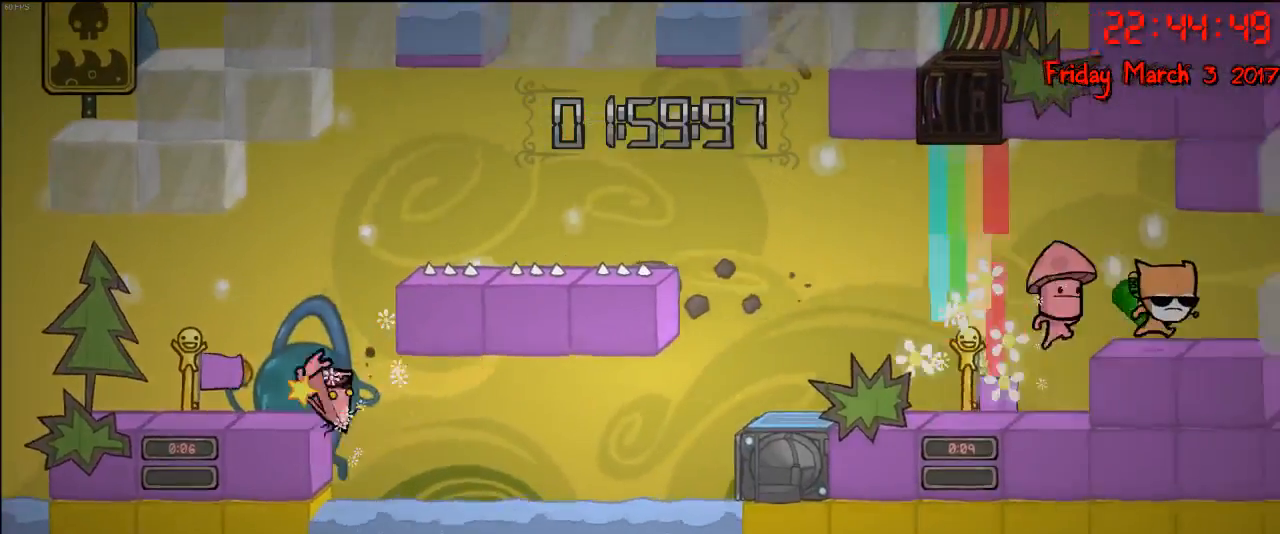
{"buttons": [], "left_stick": "right", "right_stick": "center", "events": [[83, "A", "up"], [383, "left_stick", "right"]]}
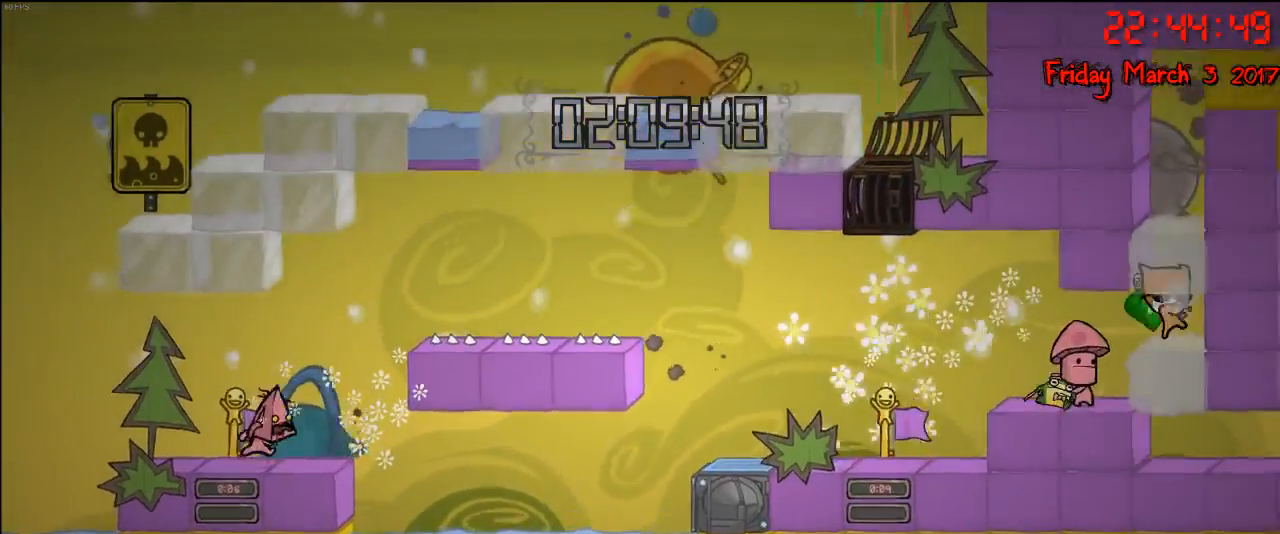
{"buttons": [], "left_stick": "center", "right_stick": "center", "events": [[83, "left_stick", "center"]]}
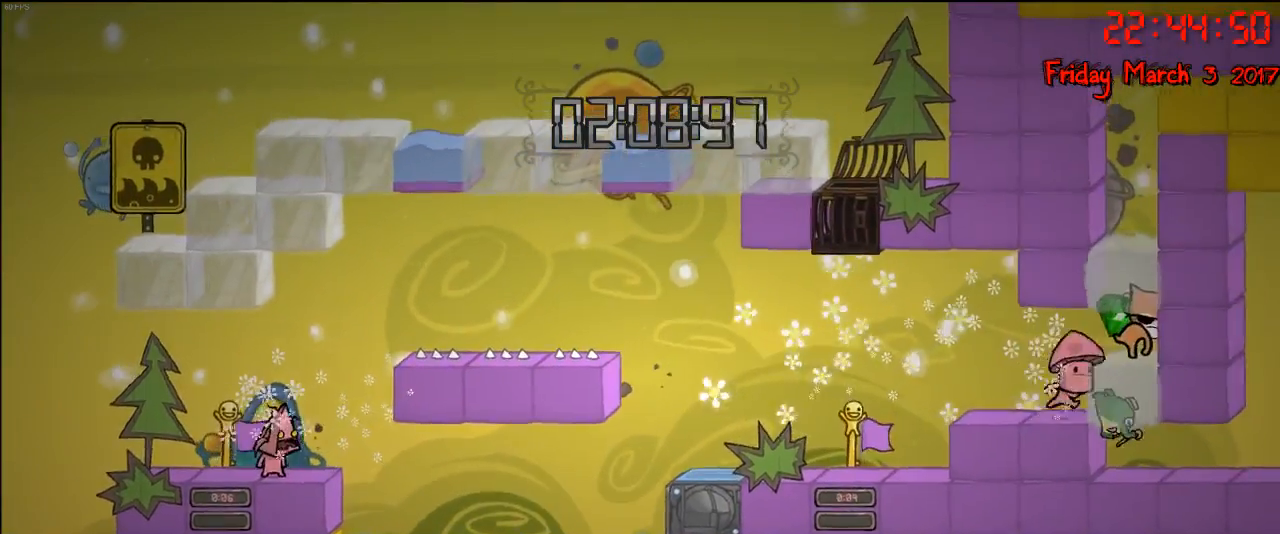
{"buttons": ["L1"], "left_stick": "center", "right_stick": "center", "events": [[417, "L1", "down"]]}
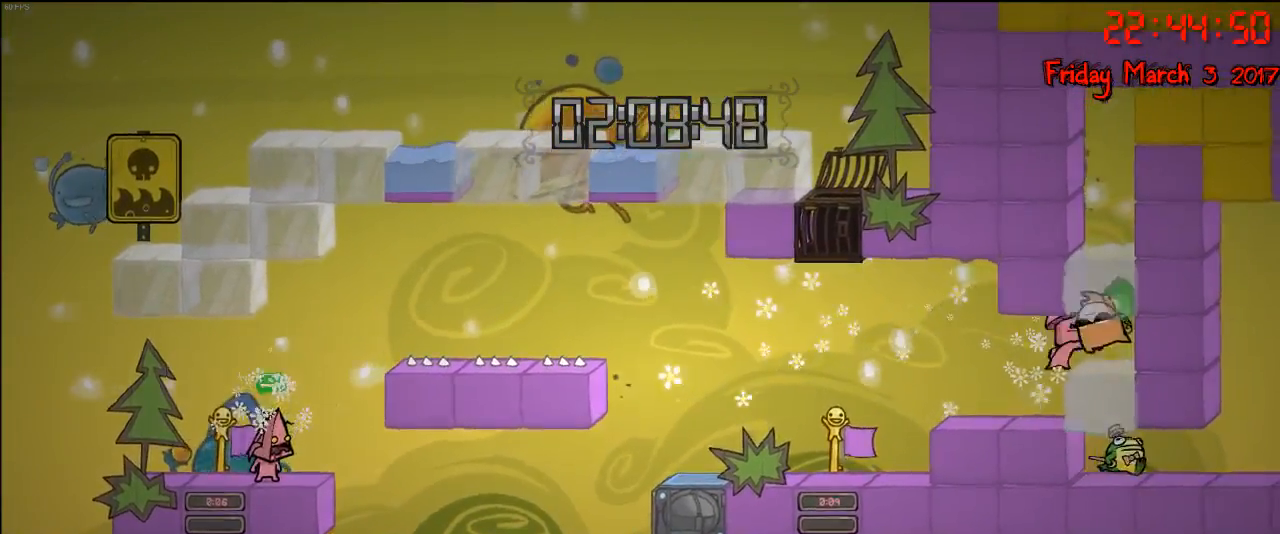
{"buttons": [], "left_stick": "center", "right_stick": "center", "events": [[33, "L1", "up"], [333, "left_stick", "right"], [483, "left_stick", "center"]]}
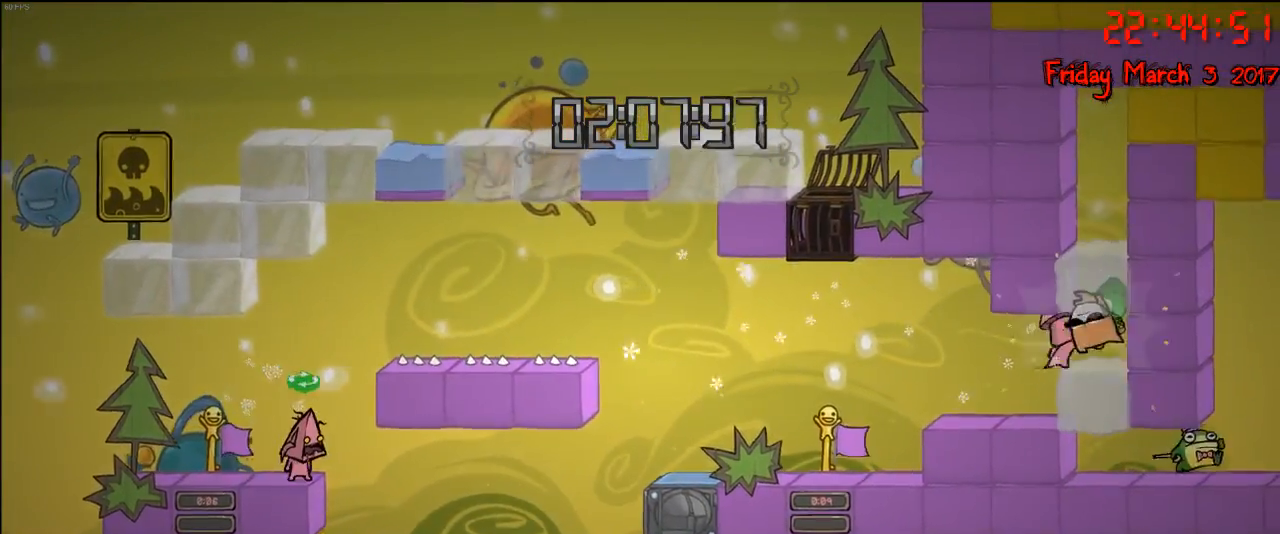
{"buttons": [], "left_stick": "center", "right_stick": "center", "events": [[267, "B", "down"], [383, "B", "up"]]}
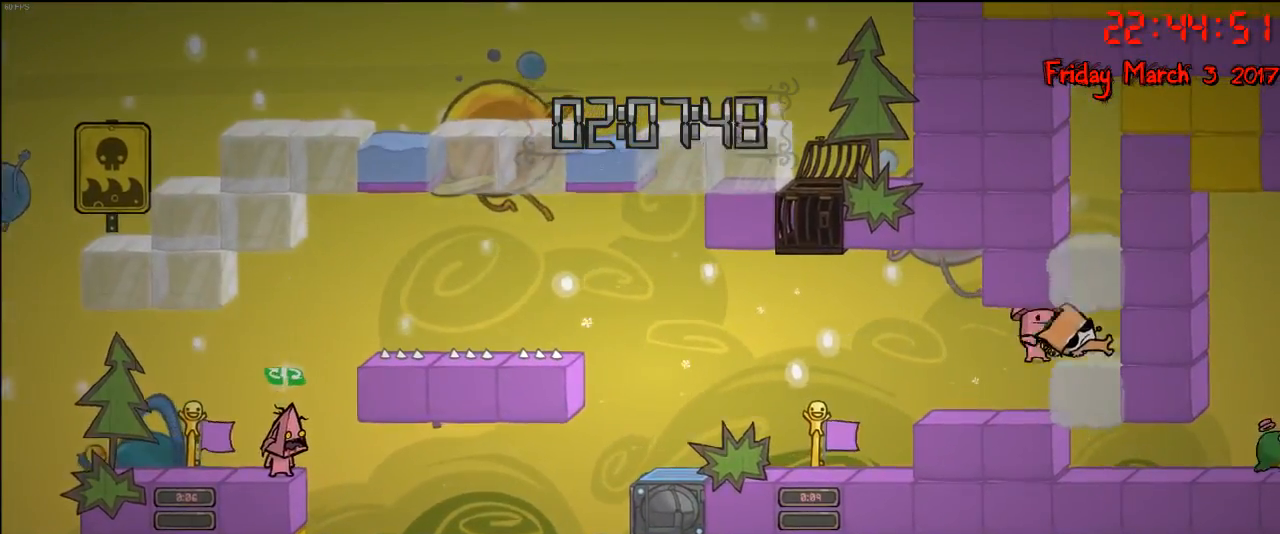
{"buttons": [], "left_stick": "center", "right_stick": "center", "events": [[50, "B", "down"], [183, "B", "up"]]}
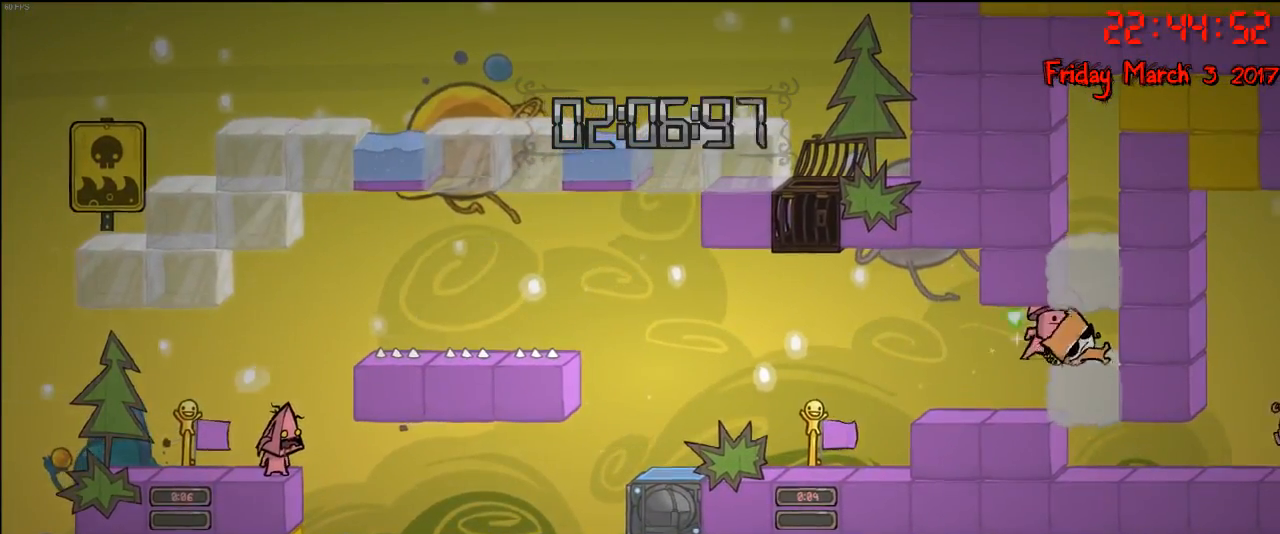
{"buttons": [], "left_stick": "center", "right_stick": "center", "events": [[350, "B", "down"], [483, "B", "up"]]}
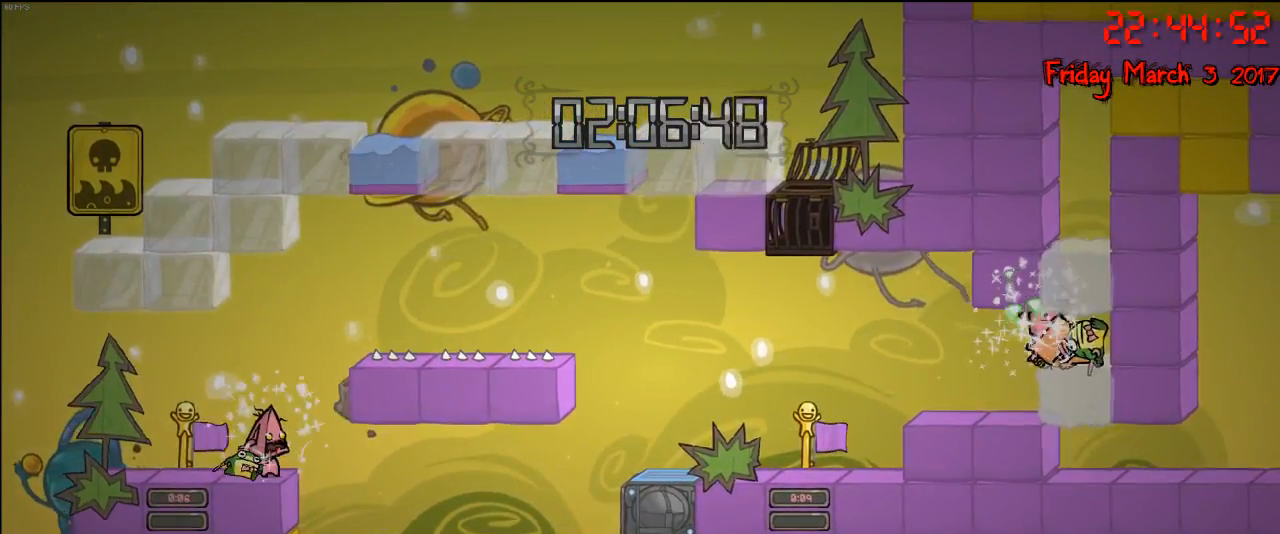
{"buttons": [], "left_stick": "center", "right_stick": "center", "events": []}
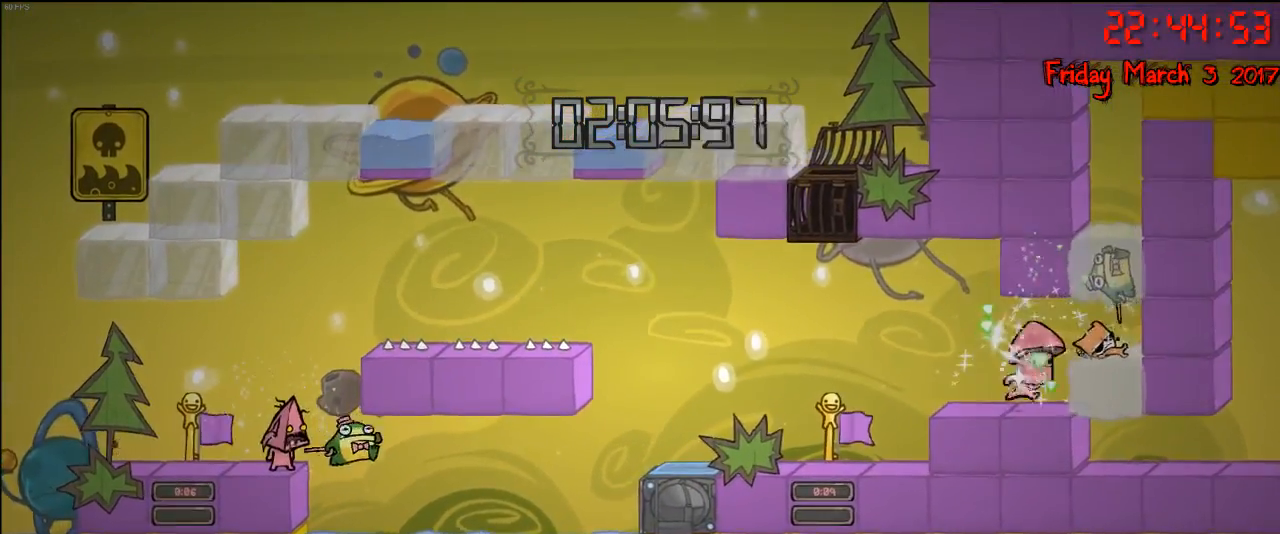
{"buttons": [], "left_stick": "center", "right_stick": "center", "events": []}